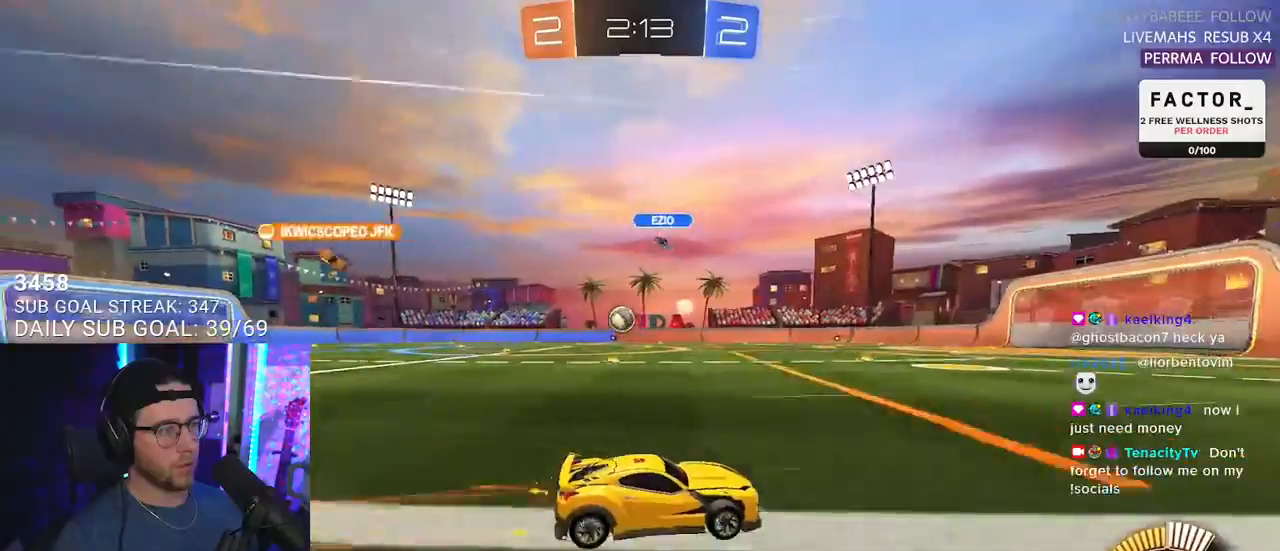
Gameplay with a controller (PlayStation layout); each line is a JSON object with the inputs held at the frame after it. "events" lists button and stick changes between this image and that frame as [ms after this image, input, new state], when the widget could be followed in between. Not read: START.
{"buttons": ["R2"], "left_stick": "left", "right_stick": "center", "events": [[150, "left_stick", "left"]]}
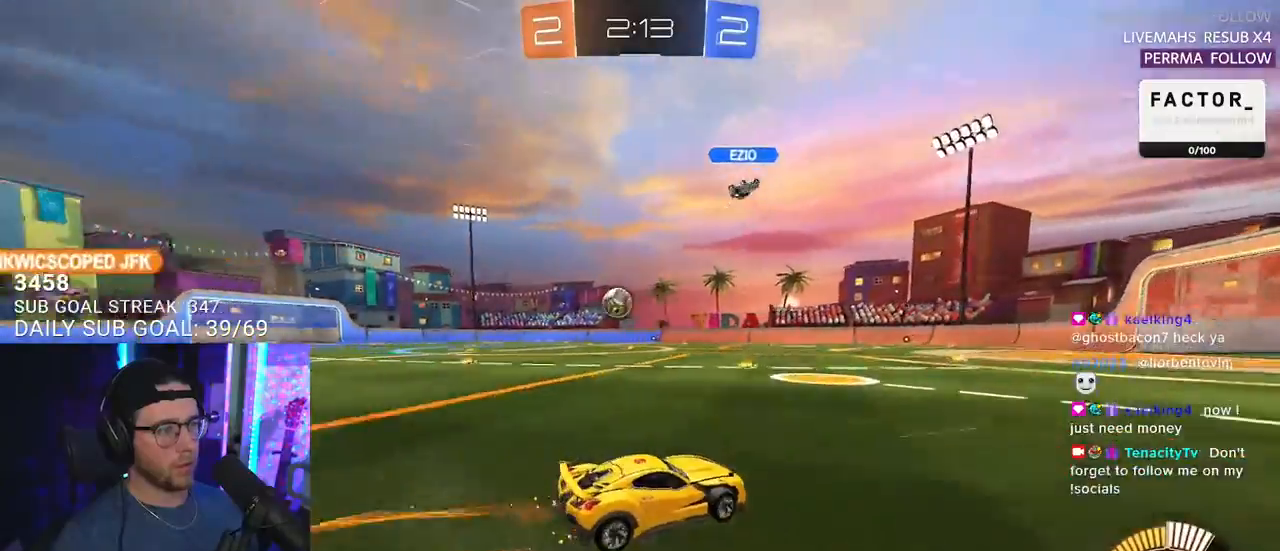
{"buttons": ["R2"], "left_stick": "down-left", "right_stick": "center", "events": [[267, "L2", "down"], [267, "R2", "up"], [267, "left_stick", "center"], [367, "R2", "down"], [400, "L2", "up"], [400, "left_stick", "down-left"]]}
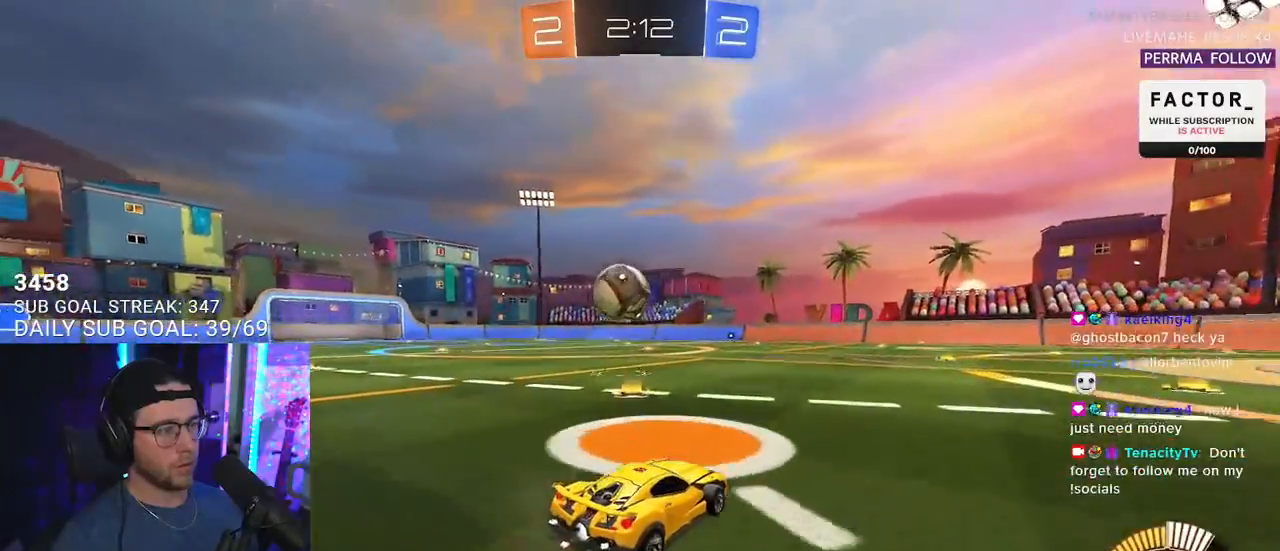
{"buttons": ["R2"], "left_stick": "left", "right_stick": "center", "events": [[17, "R2", "up"], [67, "left_stick", "center"], [133, "L2", "down"], [250, "L2", "up"], [267, "R2", "down"], [350, "R1", "down"], [350, "left_stick", "left"], [433, "R1", "up"]]}
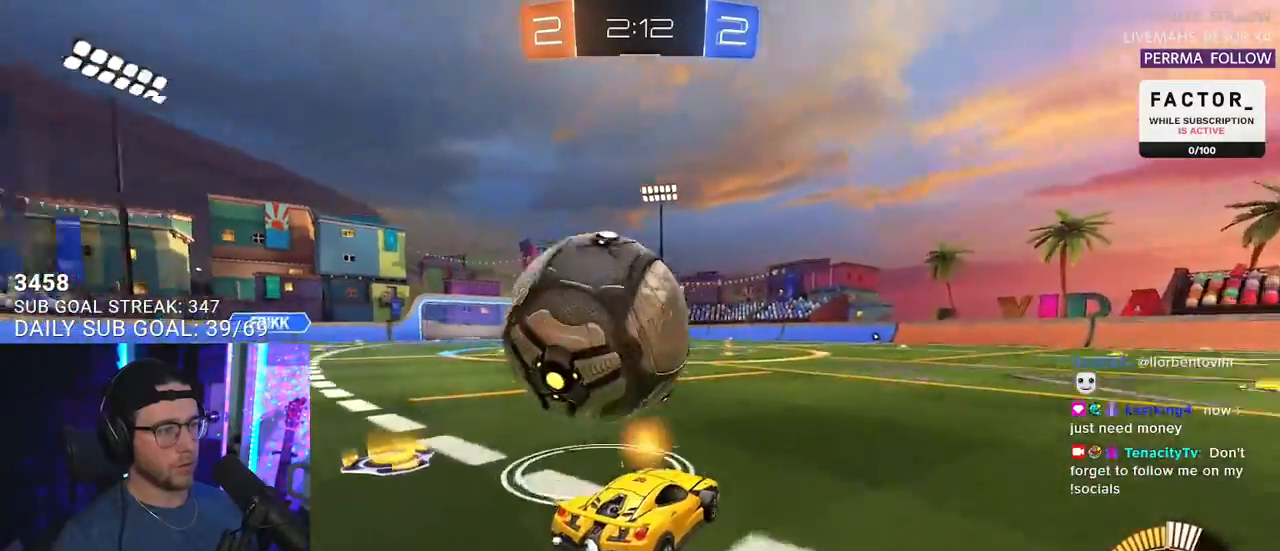
{"buttons": ["R2"], "left_stick": "center", "right_stick": "center", "events": [[167, "R2", "up"], [233, "L2", "down"], [267, "left_stick", "down-left"], [317, "CROSS", "down"], [350, "R2", "down"], [383, "L2", "up"], [383, "L3", "down"], [433, "L3", "up"], [467, "CROSS", "up"], [483, "left_stick", "center"]]}
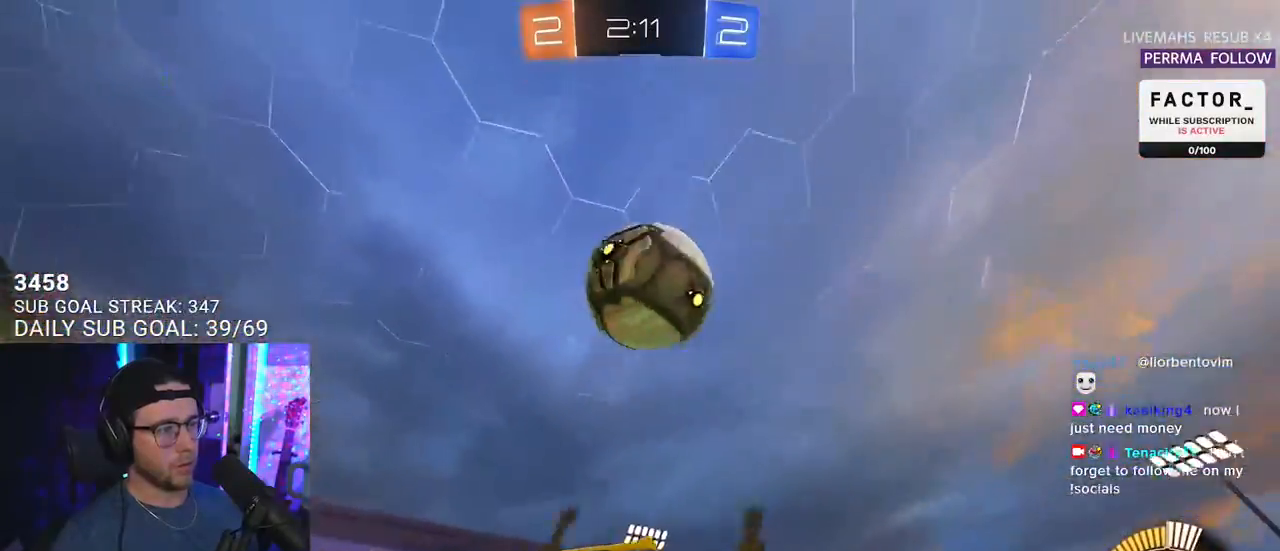
{"buttons": ["R1", "R2", "L3"], "left_stick": "up", "right_stick": "center", "events": [[17, "CROSS", "down"], [67, "L3", "down"], [67, "left_stick", "down-left"], [183, "R1", "down"], [183, "left_stick", "down"], [200, "CROSS", "up"], [333, "left_stick", "up"]]}
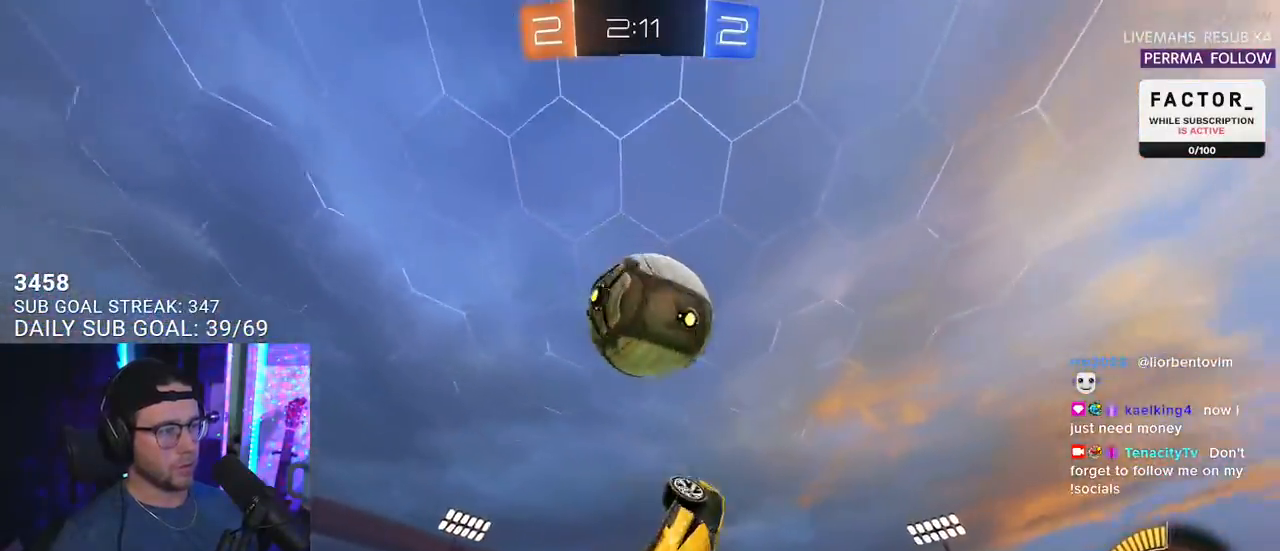
{"buttons": ["R1", "R2", "L3"], "left_stick": "left", "right_stick": "center", "events": [[50, "left_stick", "up-right"], [200, "left_stick", "up-left"], [317, "left_stick", "down-left"], [467, "left_stick", "left"]]}
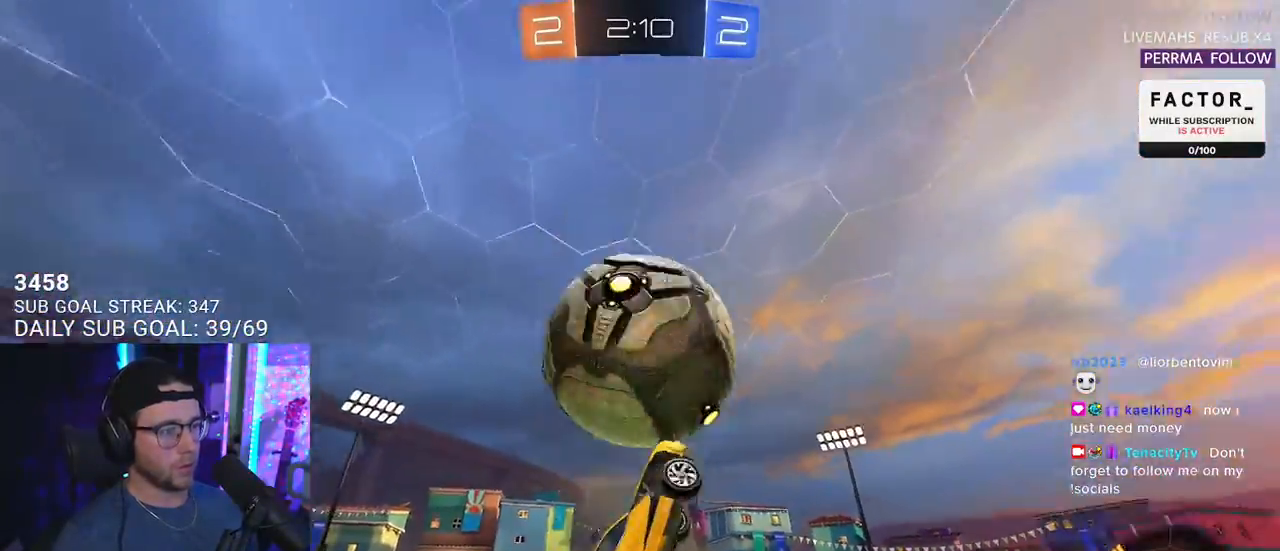
{"buttons": ["R2", "L3"], "left_stick": "down-right", "right_stick": "center", "events": [[350, "left_stick", "up-right"], [450, "left_stick", "down-right"], [483, "R1", "up"]]}
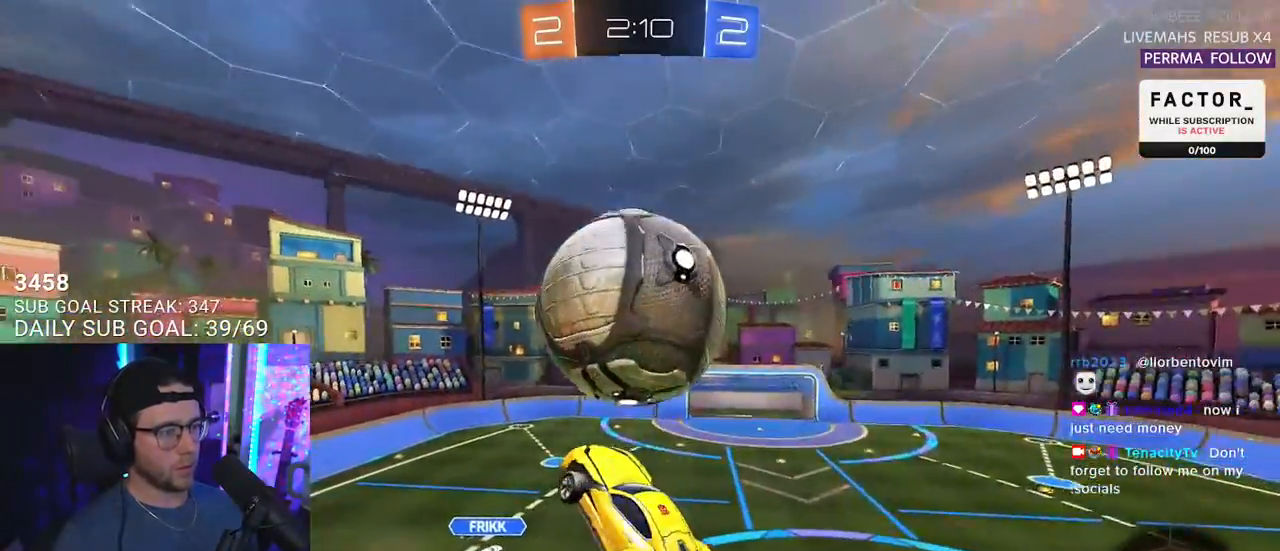
{"buttons": ["R2", "L3"], "left_stick": "down", "right_stick": "center", "events": [[50, "left_stick", "down"], [217, "left_stick", "left"], [467, "left_stick", "down"]]}
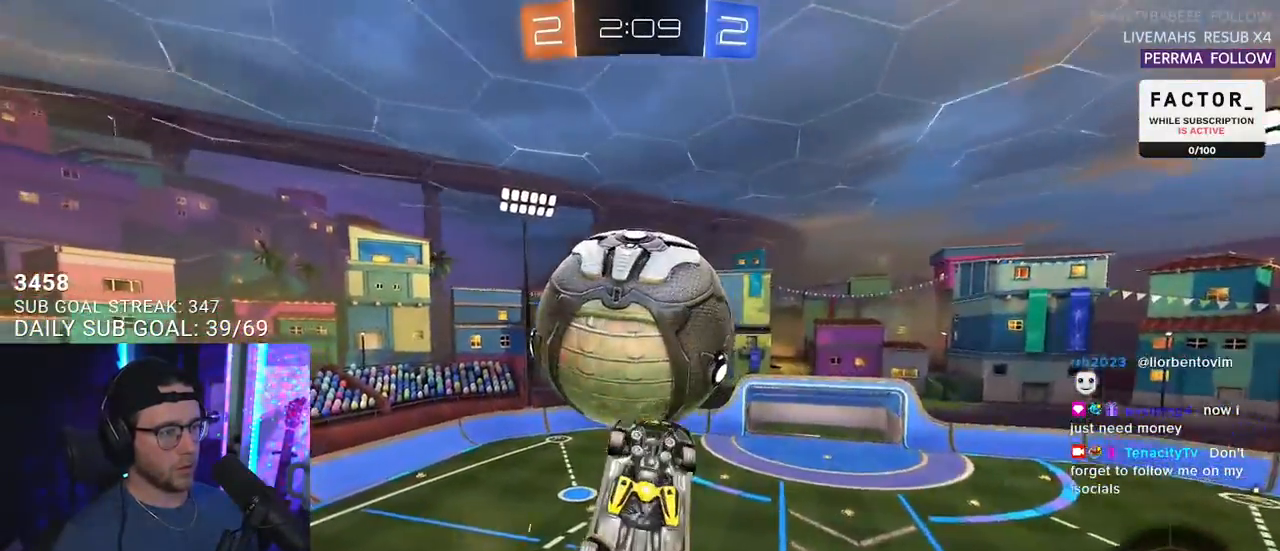
{"buttons": ["R1", "R2", "L3"], "left_stick": "down-right", "right_stick": "center", "events": [[150, "left_stick", "down-left"], [317, "left_stick", "down-right"], [433, "R1", "down"]]}
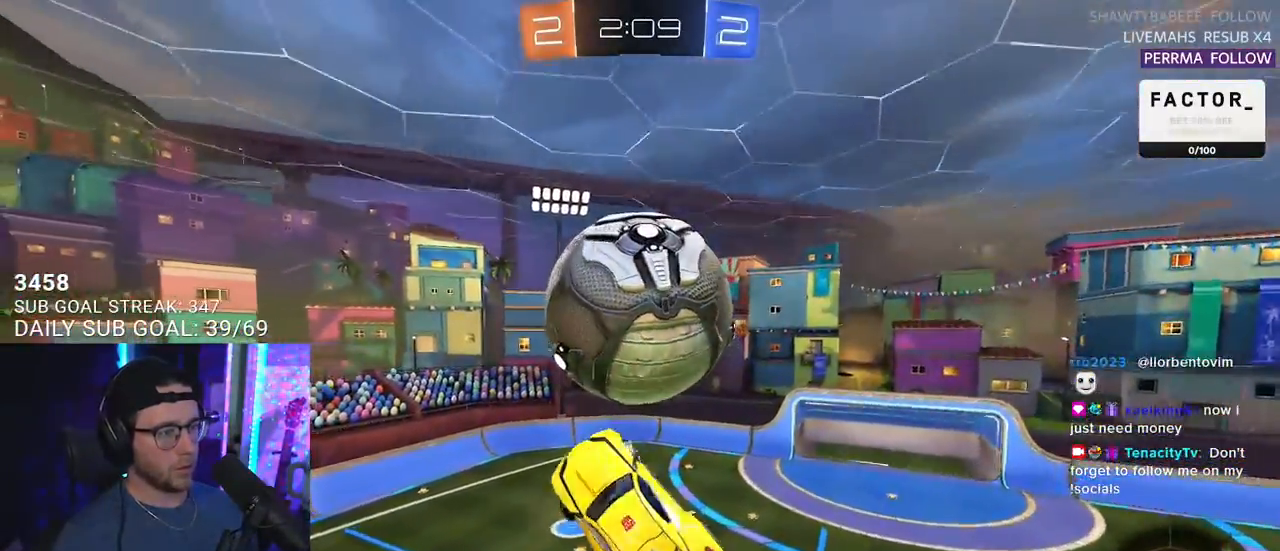
{"buttons": ["R1", "R2", "L3"], "left_stick": "up", "right_stick": "center", "events": [[17, "R1", "up"], [150, "left_stick", "up-right"], [250, "left_stick", "down-left"], [350, "R1", "down"], [500, "left_stick", "up"]]}
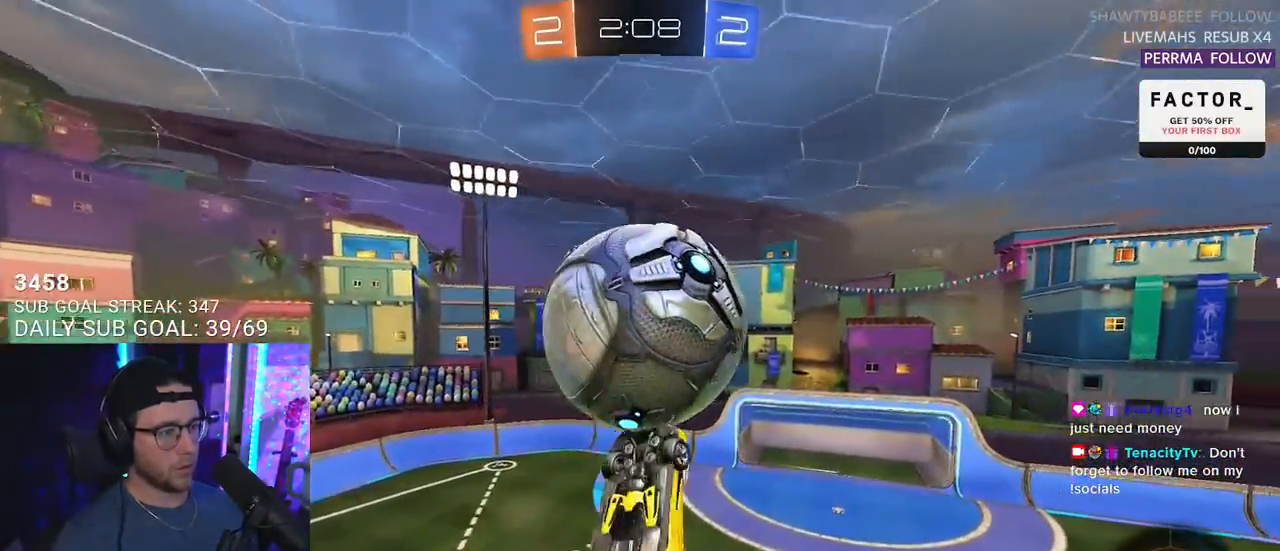
{"buttons": ["R1", "R2", "L3"], "left_stick": "down", "right_stick": "center", "events": [[100, "left_stick", "up-right"], [233, "R1", "up"], [267, "left_stick", "down-right"], [467, "left_stick", "down"], [483, "R1", "down"]]}
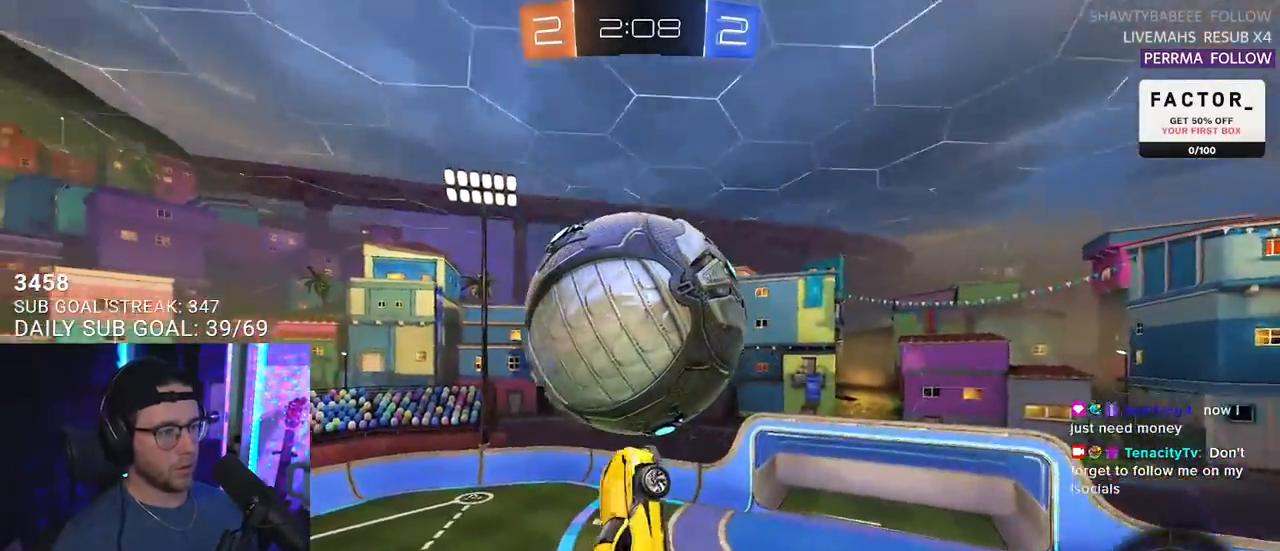
{"buttons": ["R1", "R2", "L3"], "left_stick": "up", "right_stick": "center", "events": [[17, "left_stick", "down-left"], [50, "L3", "up"], [133, "L3", "down"], [150, "left_stick", "up-left"], [233, "left_stick", "up"]]}
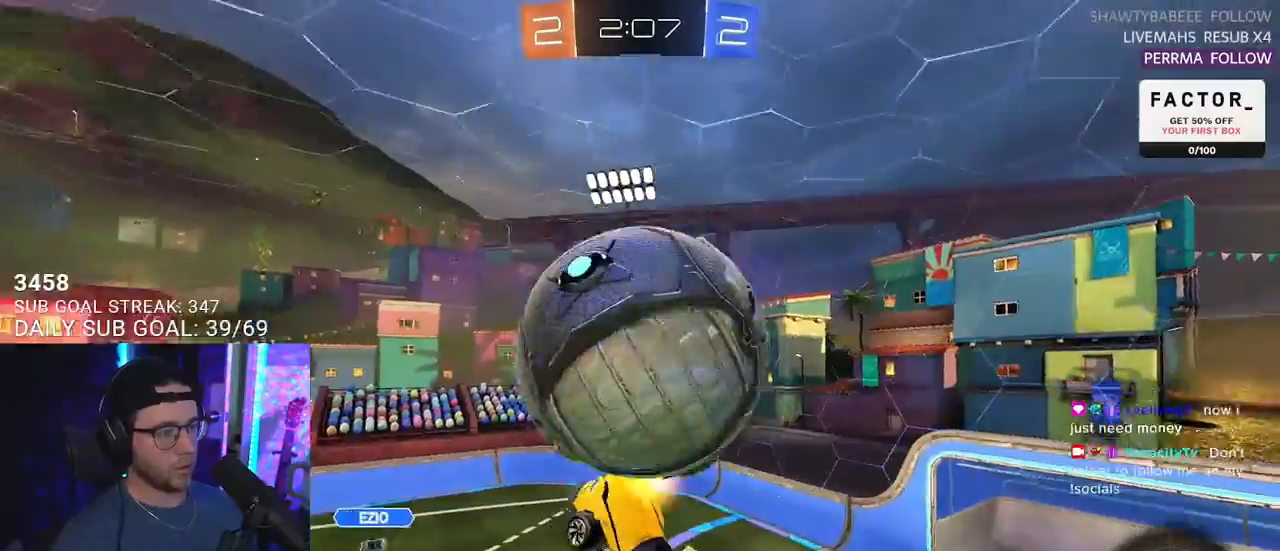
{"buttons": ["R1", "R2", "L3"], "left_stick": "up-right", "right_stick": "center", "events": [[83, "left_stick", "down-left"], [183, "R1", "up"], [333, "left_stick", "up-left"], [417, "R1", "down"], [483, "left_stick", "up-right"]]}
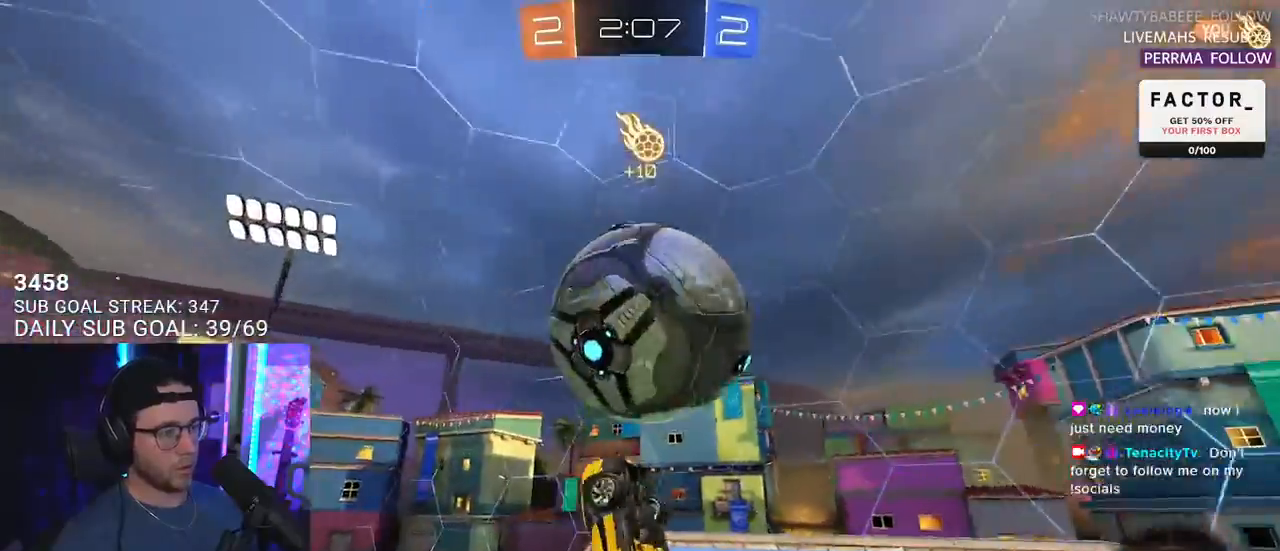
{"buttons": ["R2"], "left_stick": "right", "right_stick": "center", "events": [[83, "left_stick", "down-right"], [250, "L3", "up"], [367, "left_stick", "up-right"], [450, "R1", "up"], [483, "left_stick", "right"]]}
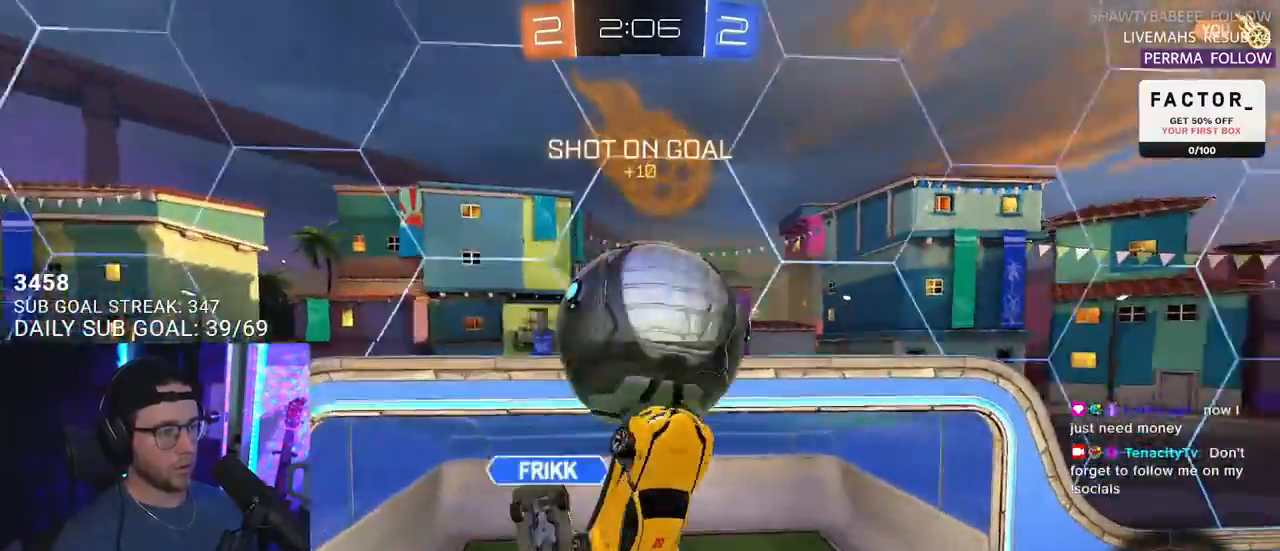
{"buttons": ["L2", "R2"], "left_stick": "left", "right_stick": "center", "events": [[317, "left_stick", "down"], [350, "L2", "down"], [367, "left_stick", "left"]]}
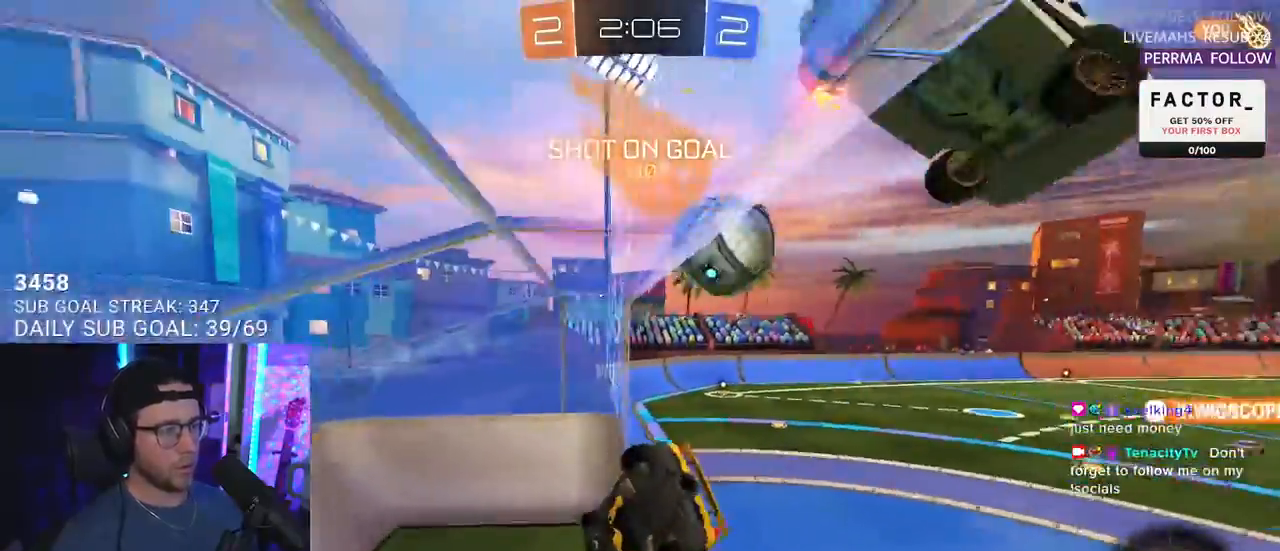
{"buttons": ["R2"], "left_stick": "up-right", "right_stick": "center", "events": [[133, "L2", "up"], [167, "left_stick", "down-left"], [300, "L3", "down"], [450, "L3", "up"], [500, "left_stick", "up-right"]]}
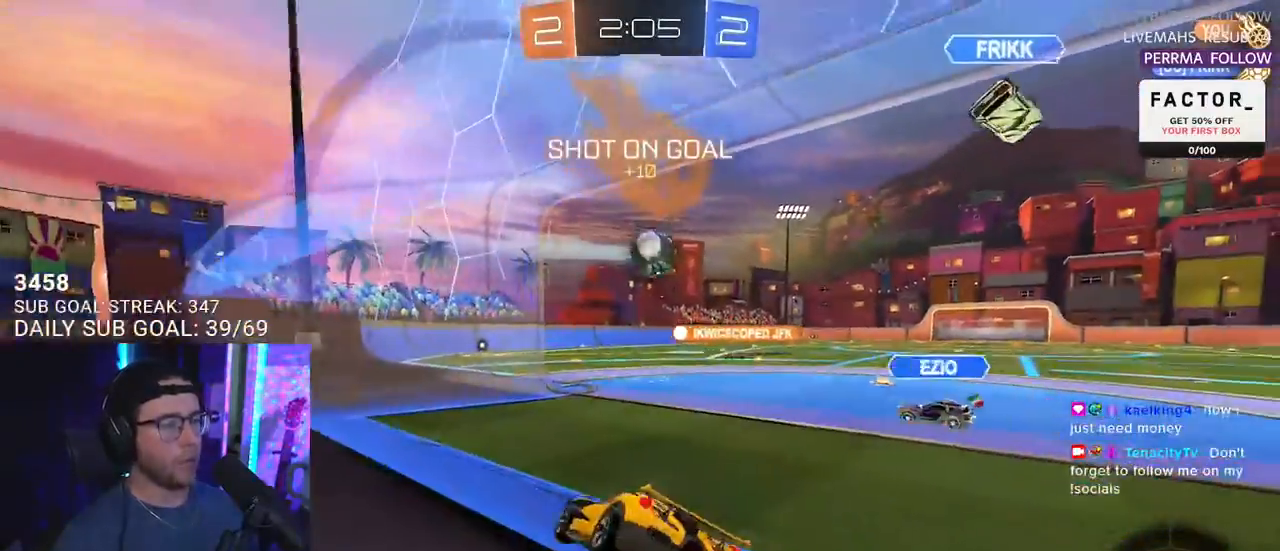
{"buttons": ["R2"], "left_stick": "up-right", "right_stick": "center", "events": []}
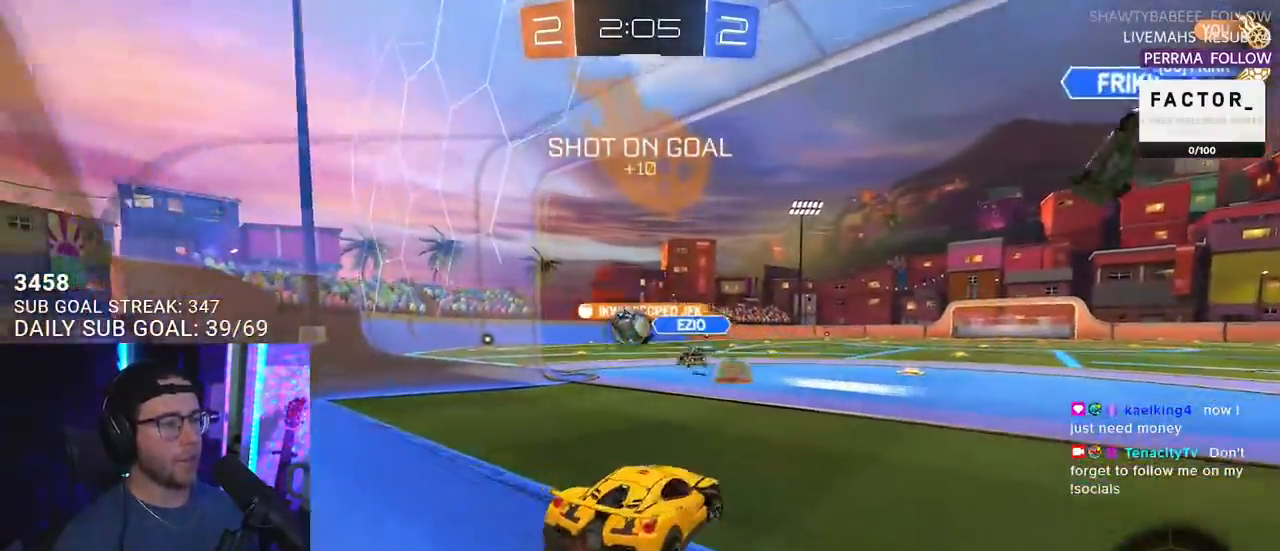
{"buttons": ["R2"], "left_stick": "center", "right_stick": "center", "events": [[83, "left_stick", "center"]]}
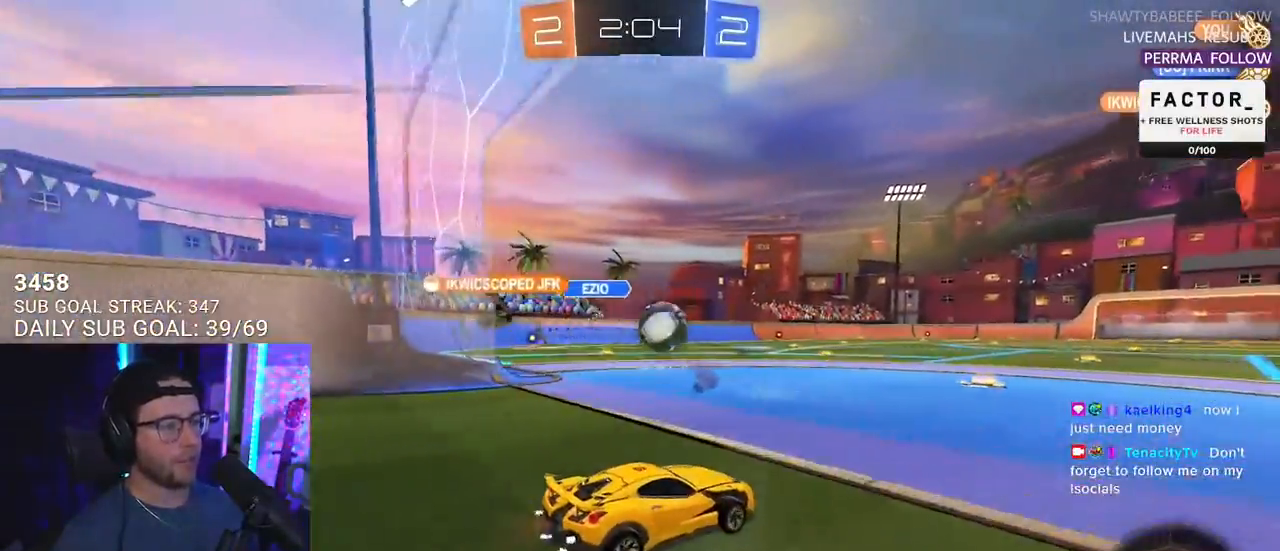
{"buttons": ["L2", "R1", "R2"], "left_stick": "down", "right_stick": "center", "events": [[100, "left_stick", "up-right"], [133, "R1", "down"], [167, "CROSS", "down"], [250, "L2", "down"], [250, "left_stick", "up-left"], [267, "CROSS", "up"], [300, "CROSS", "down"], [333, "L2", "up"], [333, "SQUARE", "down"], [333, "left_stick", "down-right"], [367, "R1", "up"], [417, "CROSS", "up"], [417, "R1", "down"], [417, "left_stick", "down"], [433, "SQUARE", "up"], [450, "L2", "down"]]}
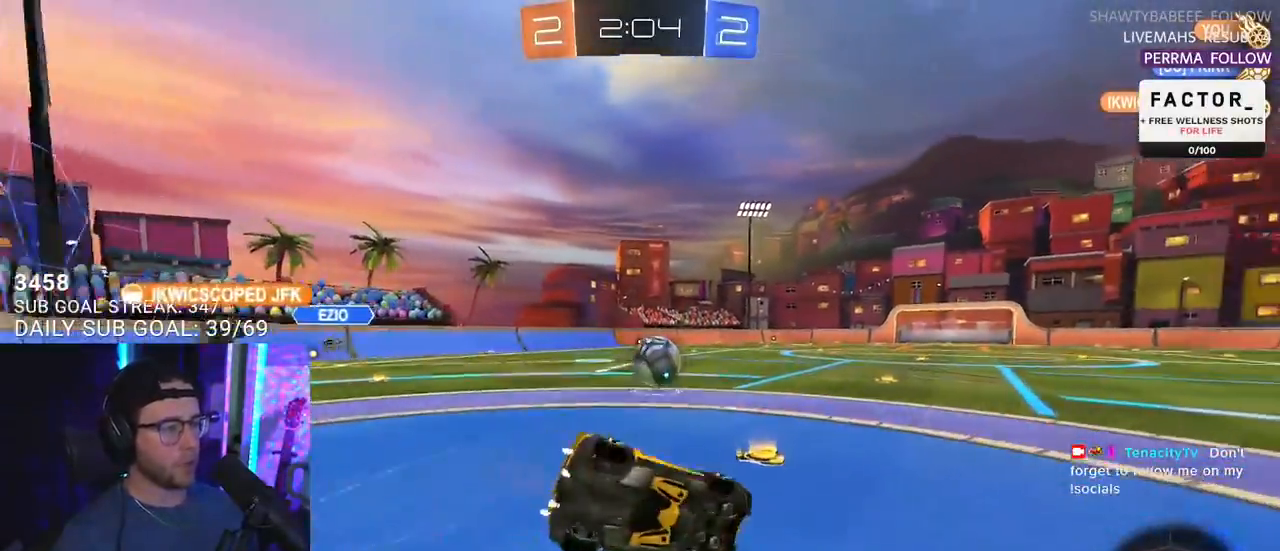
{"buttons": ["L2", "R1", "R2"], "left_stick": "down-left", "right_stick": "center", "events": [[50, "left_stick", "down-left"]]}
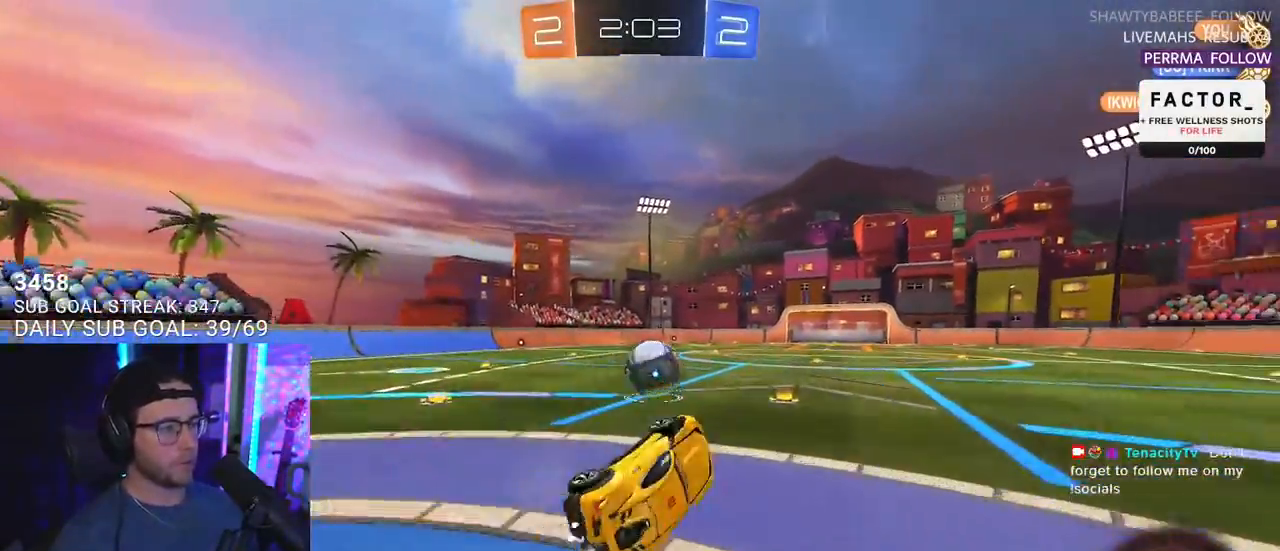
{"buttons": ["R1", "R2"], "left_stick": "right", "right_stick": "center", "events": [[83, "L2", "up"], [150, "left_stick", "center"], [383, "left_stick", "right"]]}
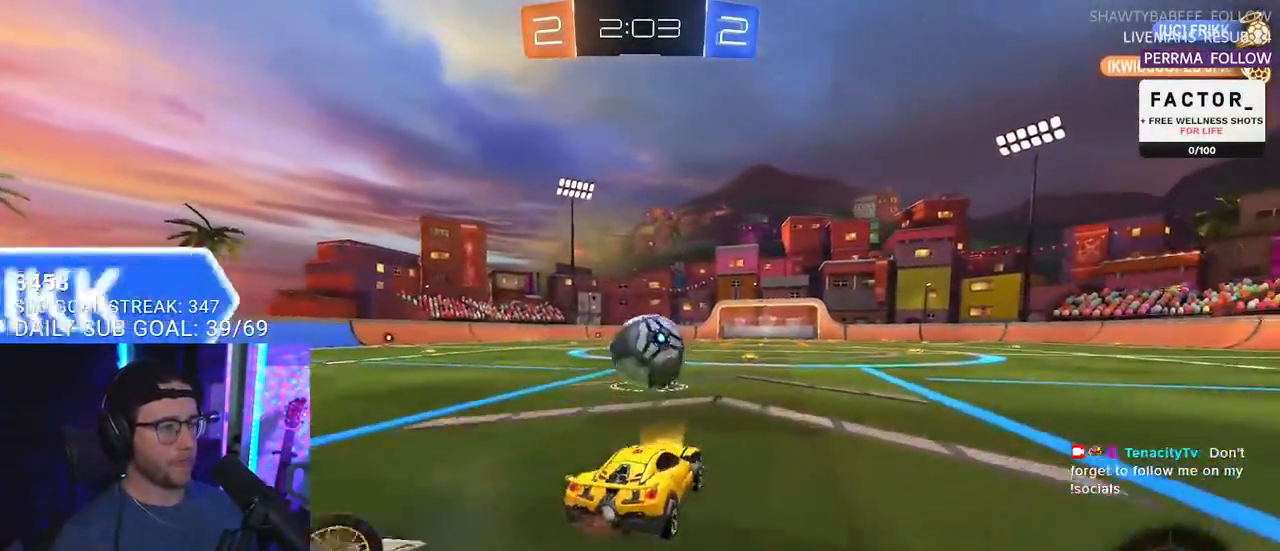
{"buttons": ["L2", "R1", "R2"], "left_stick": "down-left", "right_stick": "center", "events": [[117, "CROSS", "down"], [133, "left_stick", "up-left"], [150, "L2", "down"], [200, "CROSS", "up"], [233, "CROSS", "down"], [250, "L2", "up"], [267, "SQUARE", "down"], [267, "left_stick", "down-right"], [333, "SQUARE", "up"], [383, "left_stick", "down"], [400, "CROSS", "up"], [400, "L2", "down"], [483, "left_stick", "down-left"]]}
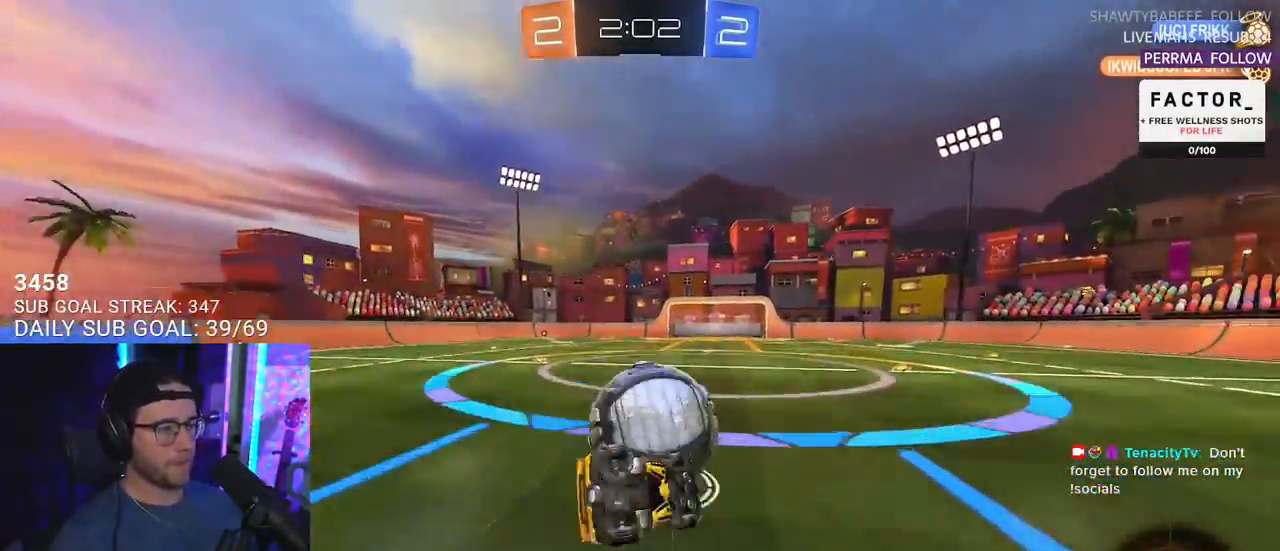
{"buttons": ["R2"], "left_stick": "down-left", "right_stick": "center", "events": [[467, "L2", "up"], [467, "R1", "up"]]}
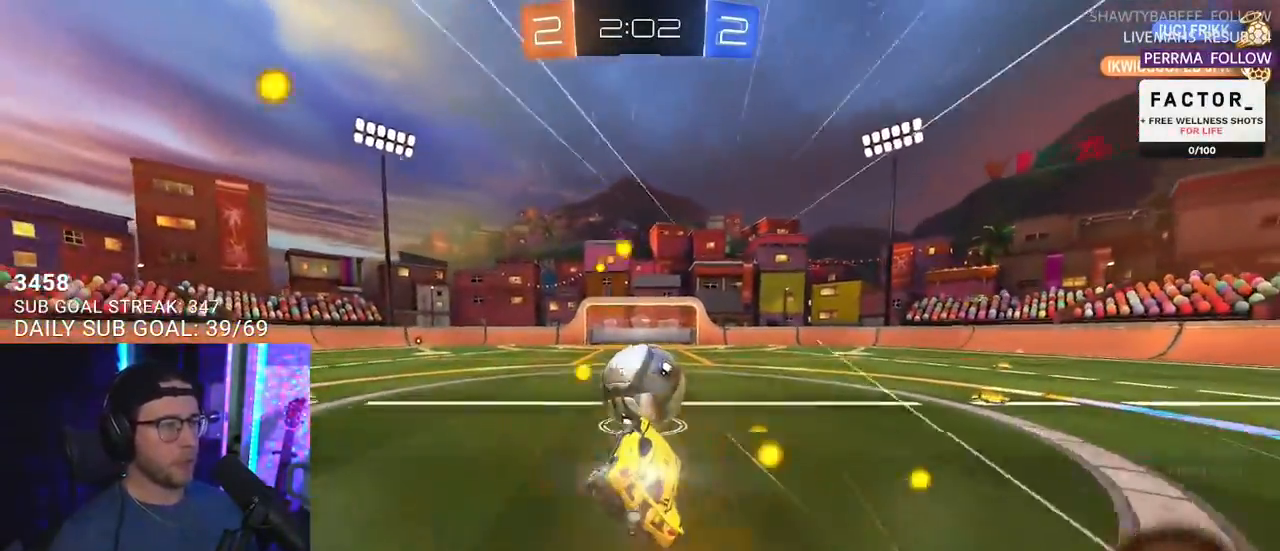
{"buttons": ["L2"], "left_stick": "center", "right_stick": "center", "events": [[83, "R2", "up"], [83, "left_stick", "center"], [183, "L2", "down"]]}
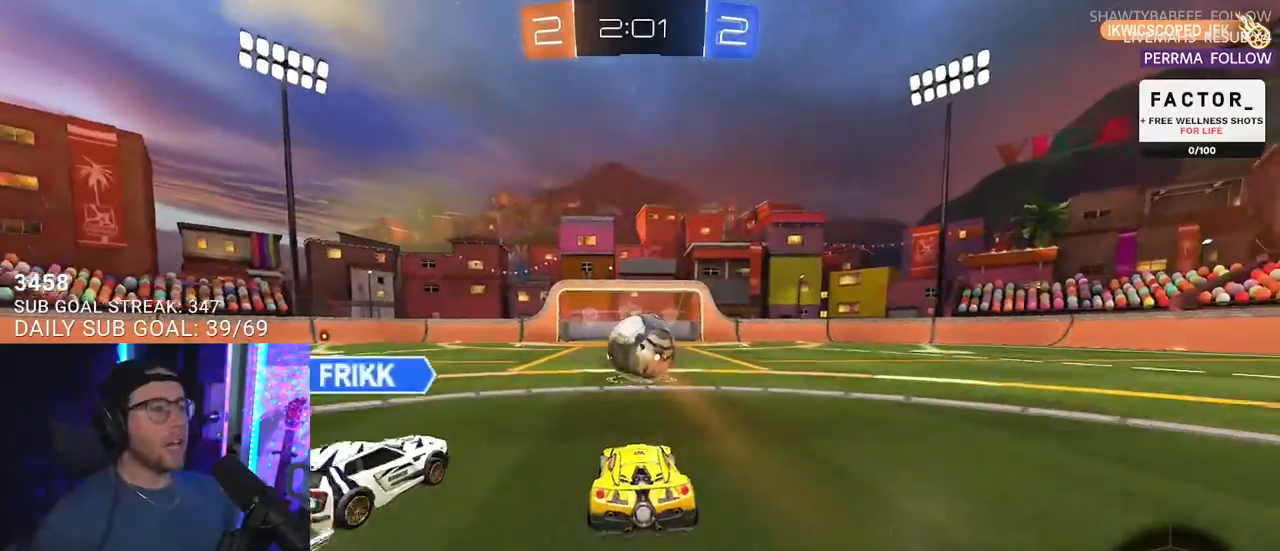
{"buttons": [], "left_stick": "center", "right_stick": "center", "events": [[83, "L2", "up"]]}
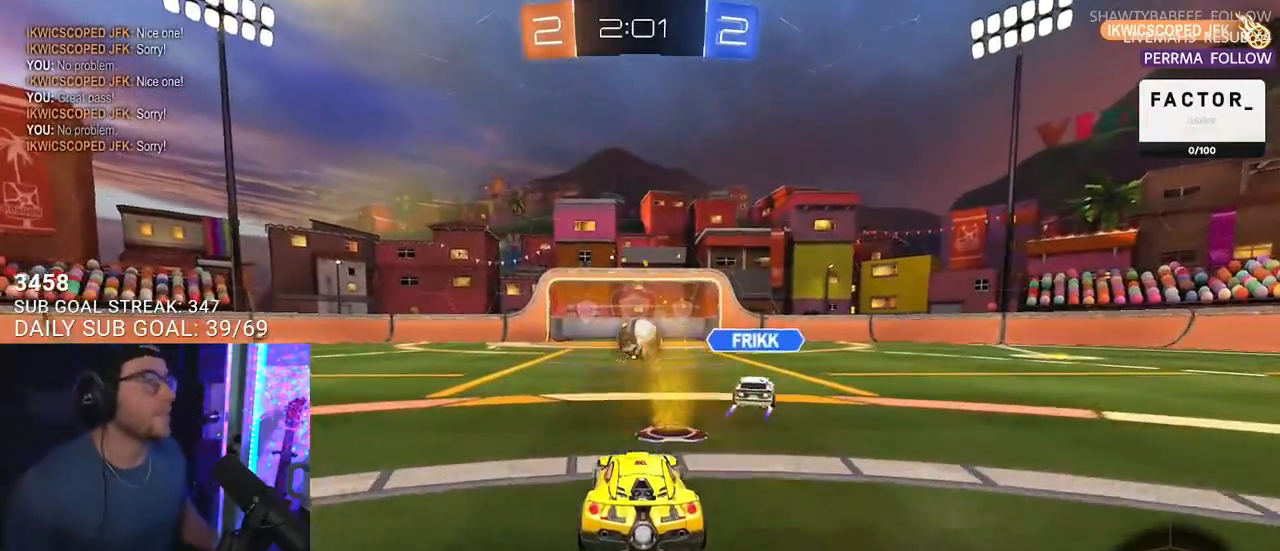
{"buttons": [], "left_stick": "center", "right_stick": "center", "events": []}
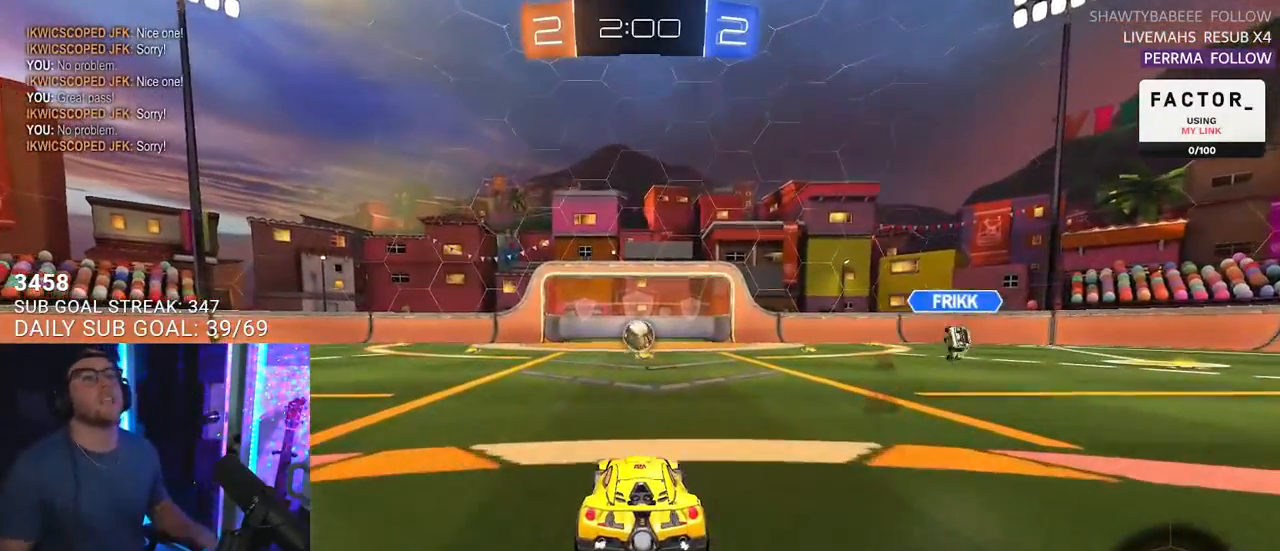
{"buttons": [], "left_stick": "center", "right_stick": "center", "events": []}
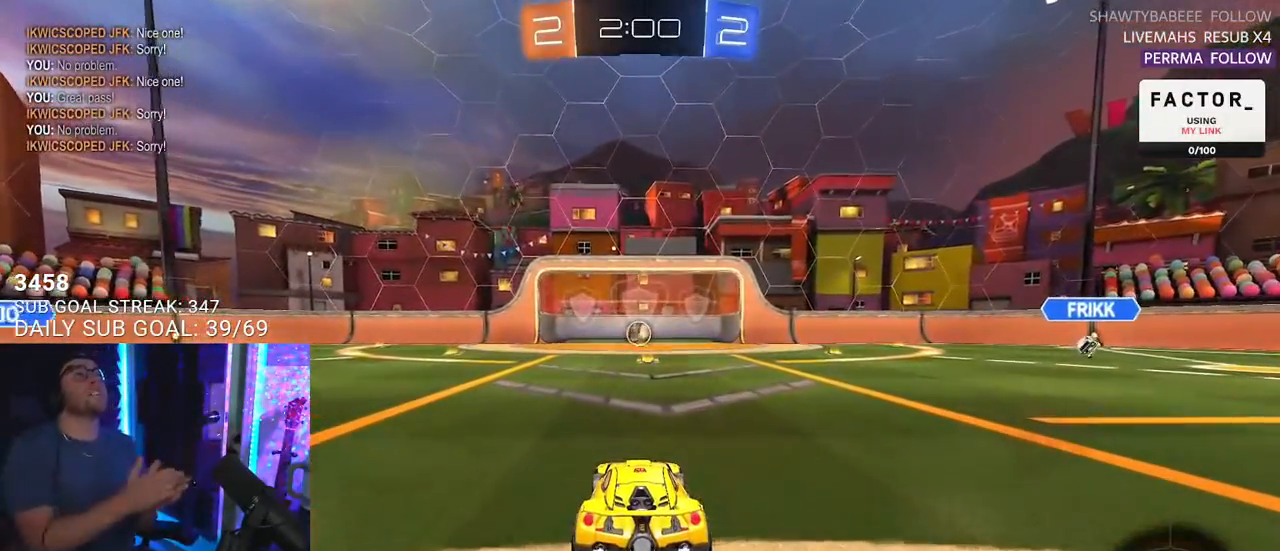
{"buttons": [], "left_stick": "center", "right_stick": "center", "events": [[267, "R2", "down"], [367, "R2", "up"]]}
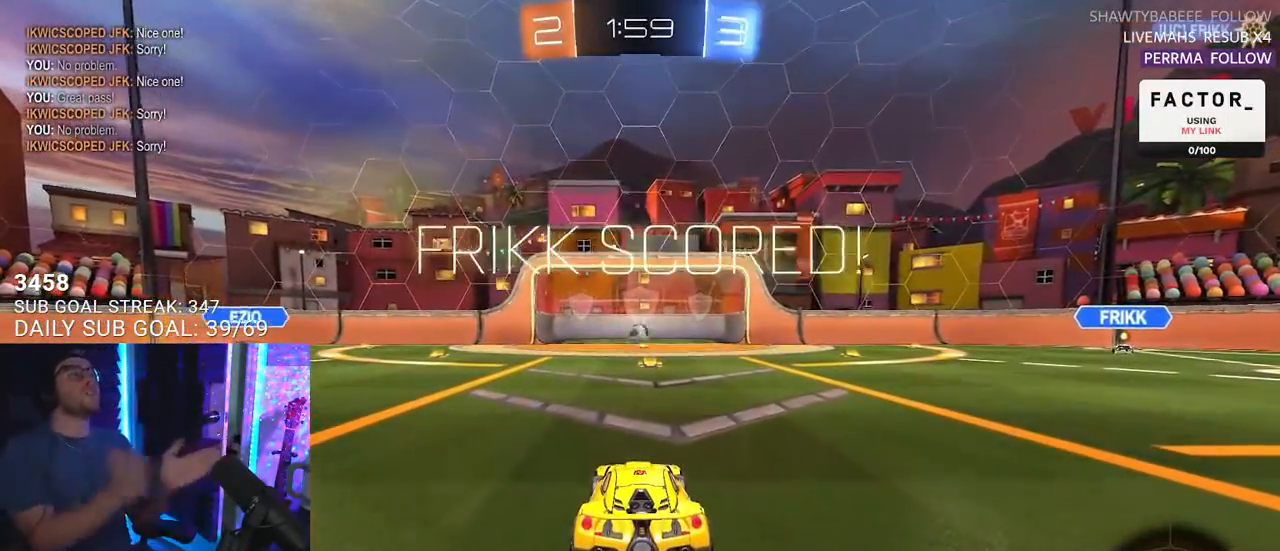
{"buttons": [], "left_stick": "center", "right_stick": "center", "events": [[250, "R2", "down"], [250, "left_stick", "right"], [250, "right_stick", "down"], [300, "left_stick", "down-right"], [400, "R2", "up"], [417, "left_stick", "center"], [417, "right_stick", "center"]]}